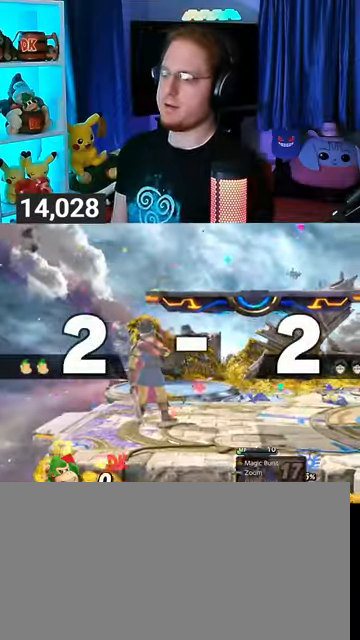
Gameplay with a controller (Nintendo layout); each line is a JSON object with the inputs held at the frame after it. "events" lists button and stick changes between this image and that frame as [ms after this image, input, new state], when the widget could be followed in between. Not read: L3 R3.
{"buttons": [], "left_stick": "center", "right_stick": "center", "events": []}
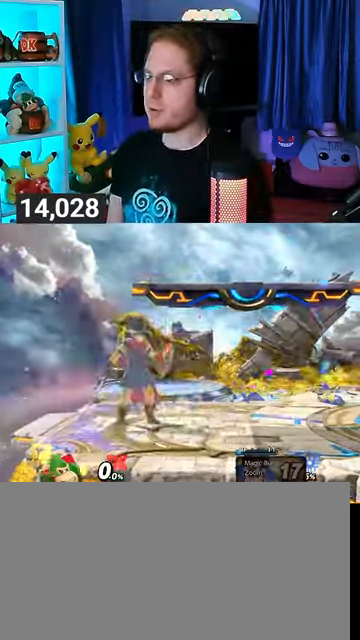
{"buttons": [], "left_stick": "center", "right_stick": "center", "events": []}
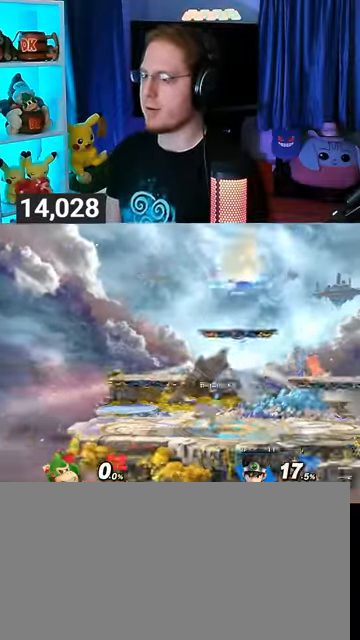
{"buttons": [], "left_stick": "down", "right_stick": "center", "events": [[100, "left_stick", "left"], [167, "left_stick", "down-left"], [267, "left_stick", "down"]]}
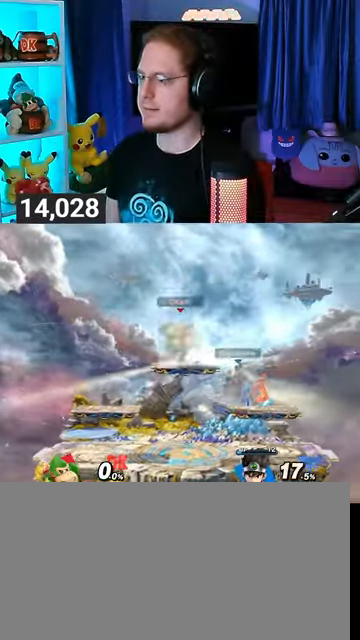
{"buttons": [], "left_stick": "center", "right_stick": "center", "events": [[67, "left_stick", "center"], [167, "left_stick", "right"], [500, "left_stick", "center"]]}
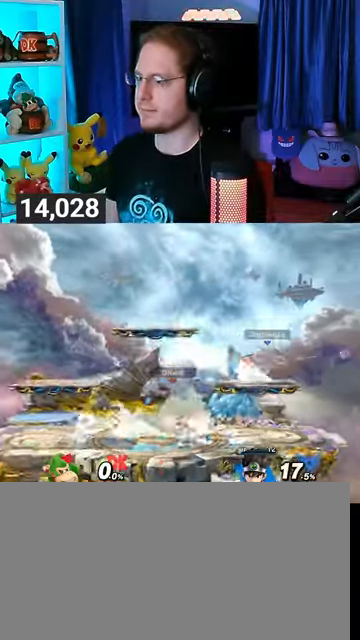
{"buttons": [], "left_stick": "center", "right_stick": "center", "events": [[200, "left_stick", "right"], [300, "left_stick", "center"]]}
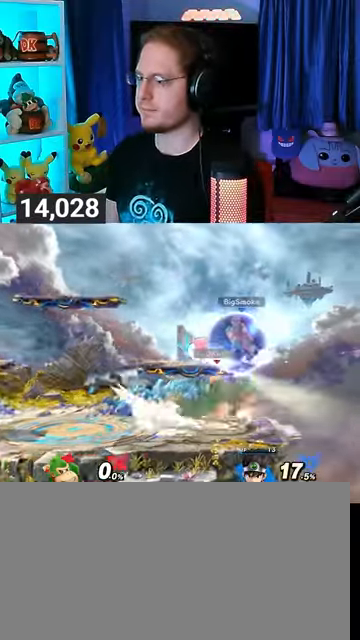
{"buttons": [], "left_stick": "center", "right_stick": "center", "events": [[100, "left_stick", "left"], [200, "left_stick", "center"]]}
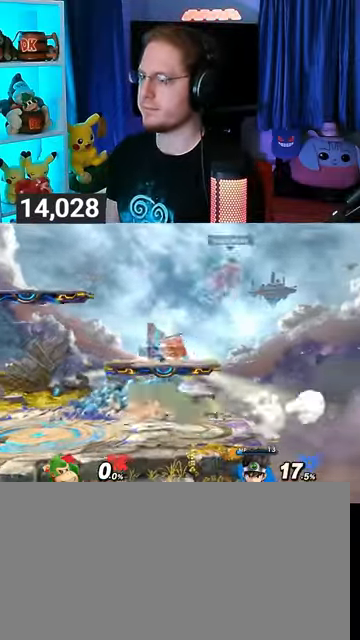
{"buttons": ["Y"], "left_stick": "right", "right_stick": "center", "events": [[367, "Y", "down"], [467, "left_stick", "right"]]}
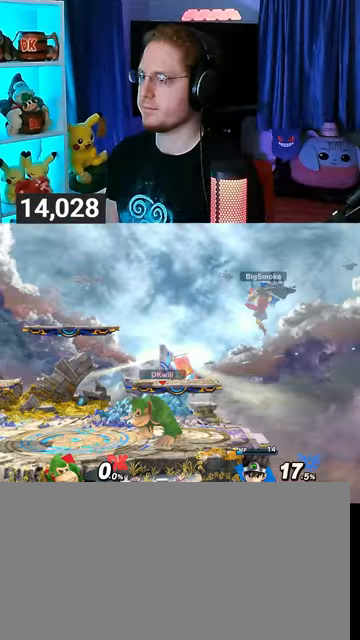
{"buttons": [], "left_stick": "down-right", "right_stick": "center", "events": [[67, "Y", "up"], [300, "left_stick", "up-right"], [300, "right_stick", "down"], [367, "right_stick", "center"], [433, "left_stick", "down-right"]]}
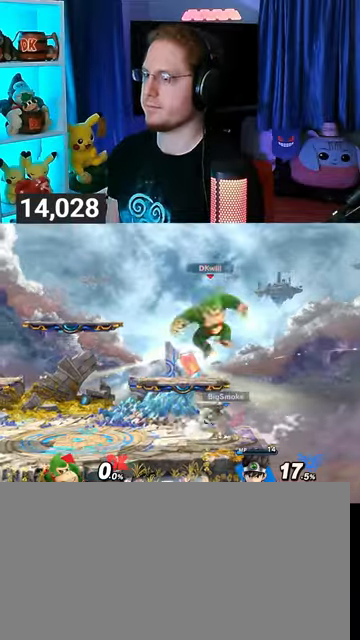
{"buttons": ["R1"], "left_stick": "center", "right_stick": "center", "events": [[200, "left_stick", "center"], [433, "R1", "down"]]}
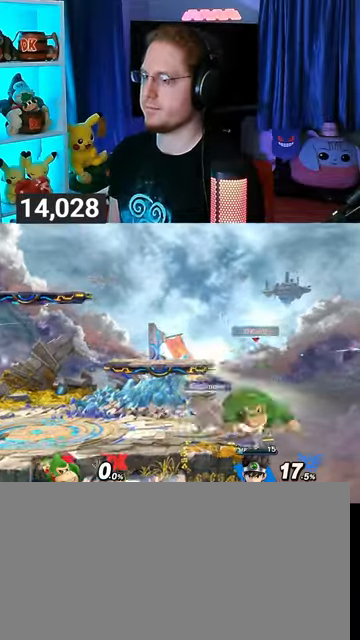
{"buttons": ["B"], "left_stick": "left", "right_stick": "center", "events": [[133, "left_stick", "up"], [267, "R1", "up"], [300, "B", "down"], [333, "B", "up"], [400, "B", "down"], [400, "left_stick", "up-left"], [467, "B", "up"], [500, "B", "down"], [500, "left_stick", "left"]]}
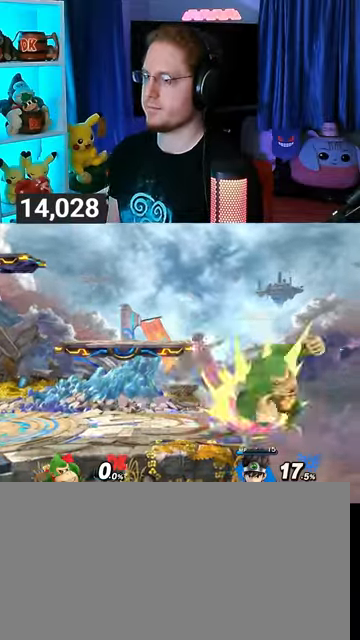
{"buttons": ["Y"], "left_stick": "left", "right_stick": "center", "events": [[67, "B", "up"], [100, "Y", "down"]]}
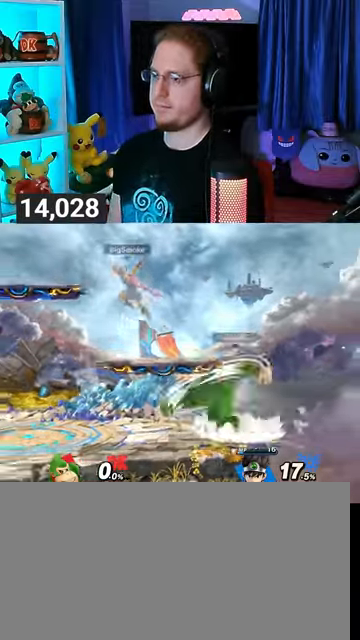
{"buttons": ["Y"], "left_stick": "left", "right_stick": "center", "events": []}
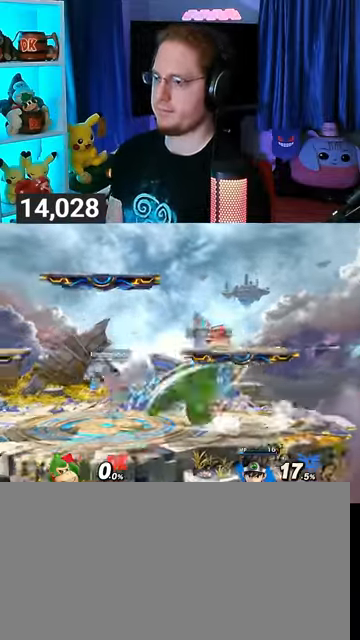
{"buttons": ["R1"], "left_stick": "left", "right_stick": "center", "events": [[33, "R1", "down"], [167, "Y", "up"]]}
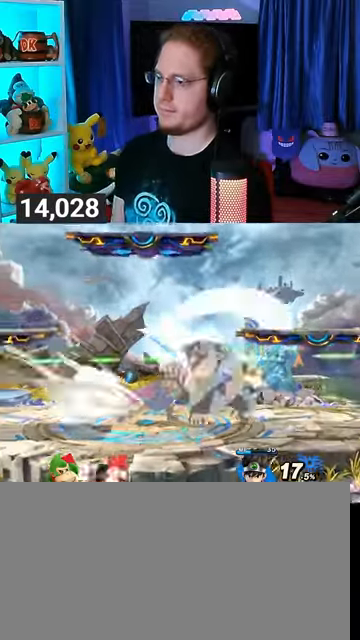
{"buttons": [], "left_stick": "center", "right_stick": "center", "events": [[100, "left_stick", "center"], [300, "R1", "up"]]}
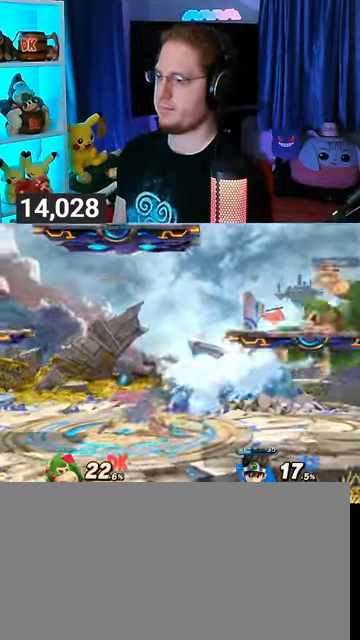
{"buttons": [], "left_stick": "left", "right_stick": "center", "events": [[67, "A", "down"], [100, "A", "up"], [133, "left_stick", "left"]]}
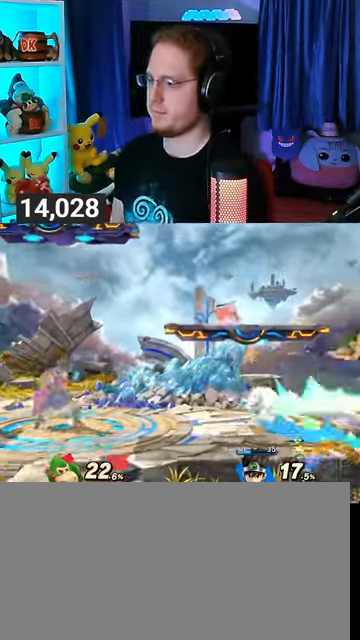
{"buttons": ["R1"], "left_stick": "down", "right_stick": "center", "events": [[433, "R1", "down"], [500, "left_stick", "down"]]}
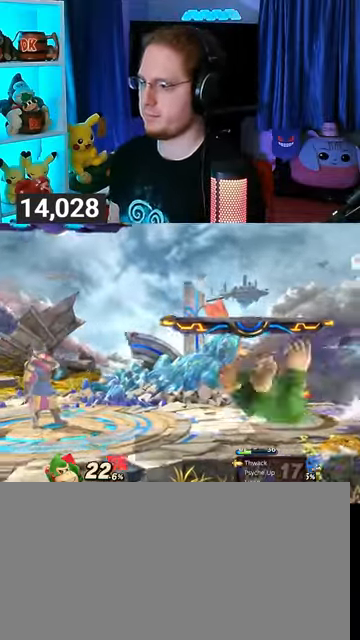
{"buttons": [], "left_stick": "center", "right_stick": "center", "events": [[67, "R1", "up"], [67, "left_stick", "center"]]}
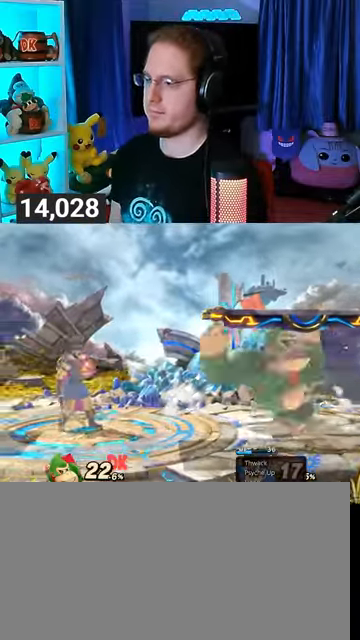
{"buttons": [], "left_stick": "left", "right_stick": "center", "events": [[33, "left_stick", "right"], [100, "Y", "down"], [200, "left_stick", "left"], [300, "Y", "up"], [367, "Y", "down"], [433, "Y", "up"]]}
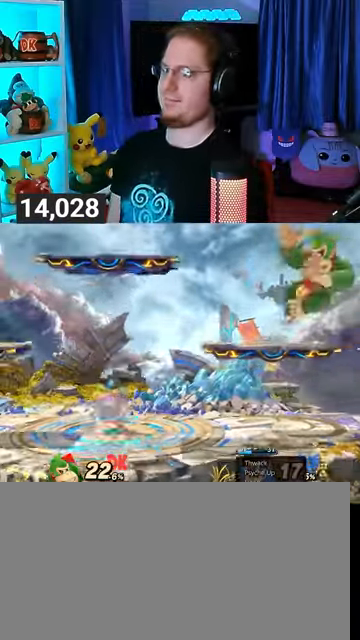
{"buttons": [], "left_stick": "center", "right_stick": "center", "events": [[467, "left_stick", "center"]]}
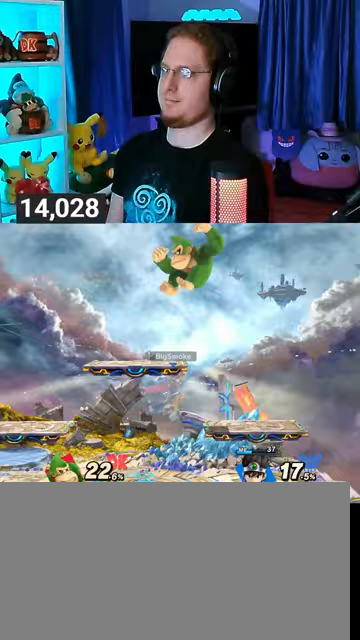
{"buttons": [], "left_stick": "center", "right_stick": "center", "events": [[100, "left_stick", "left"], [167, "Y", "down"], [200, "left_stick", "center"], [300, "B", "down"], [300, "Y", "up"], [400, "B", "up"]]}
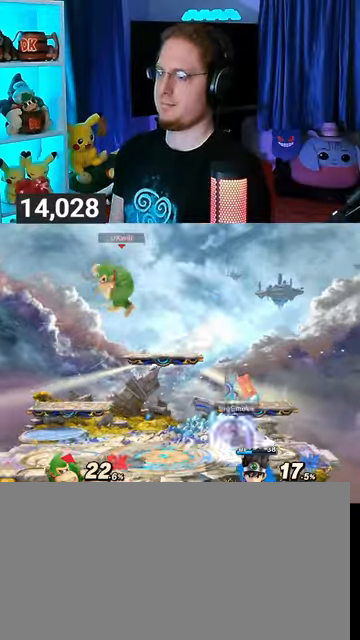
{"buttons": [], "left_stick": "center", "right_stick": "center", "events": []}
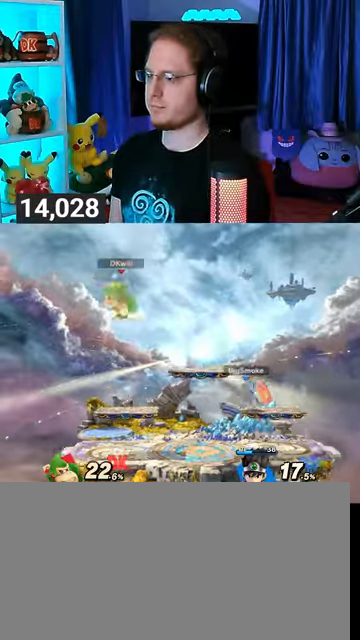
{"buttons": [], "left_stick": "center", "right_stick": "center", "events": []}
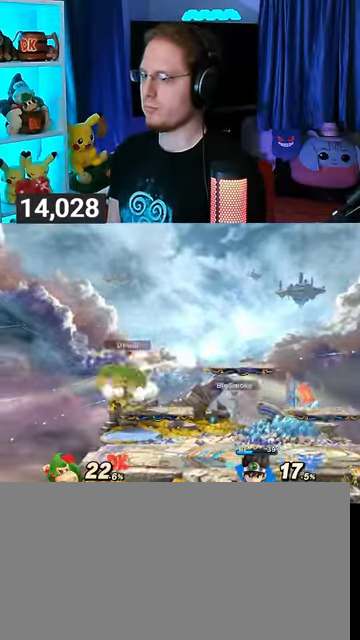
{"buttons": [], "left_stick": "center", "right_stick": "center", "events": []}
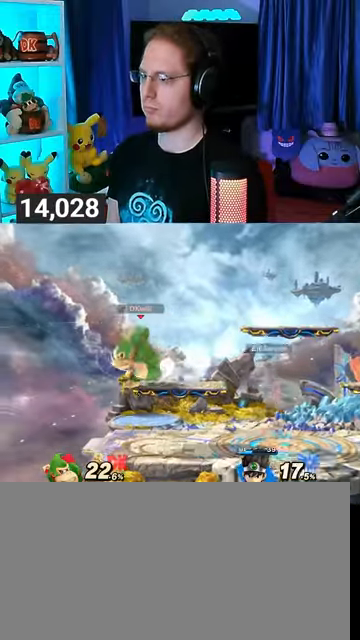
{"buttons": [], "left_stick": "center", "right_stick": "center", "events": []}
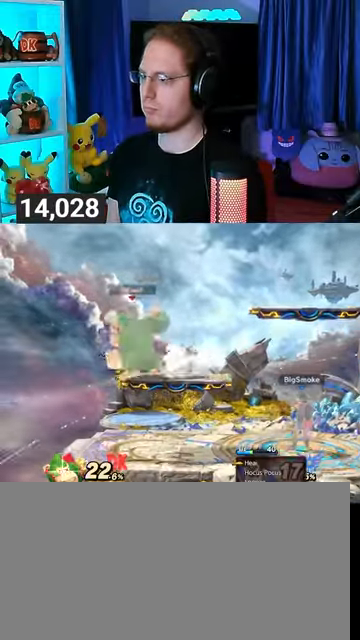
{"buttons": [], "left_stick": "down-left", "right_stick": "center", "events": [[33, "Y", "down"], [233, "Y", "up"], [433, "left_stick", "down-left"]]}
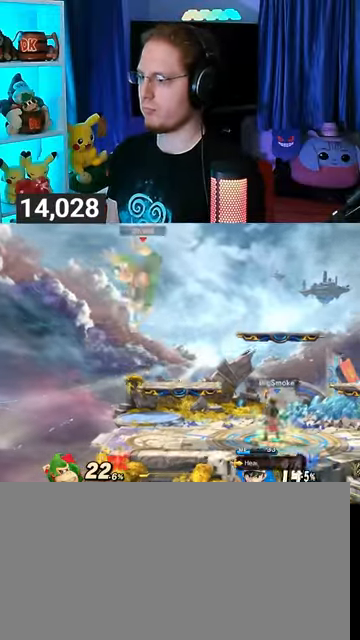
{"buttons": [], "left_stick": "center", "right_stick": "center", "events": [[300, "left_stick", "center"]]}
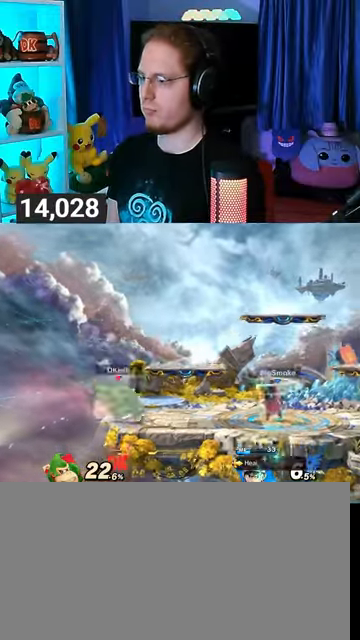
{"buttons": [], "left_stick": "up-left", "right_stick": "center", "events": [[67, "Y", "down"], [233, "Y", "up"], [467, "left_stick", "up-left"]]}
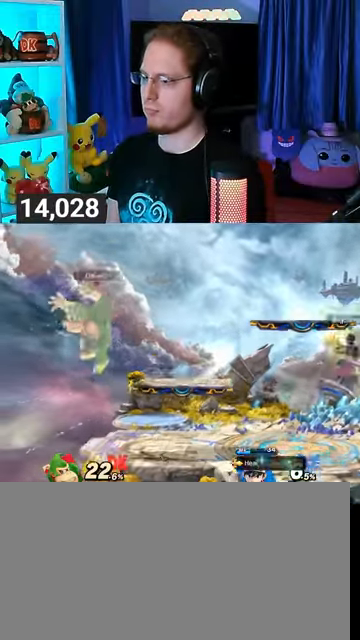
{"buttons": [], "left_stick": "down", "right_stick": "center", "events": [[233, "left_stick", "down-left"], [400, "left_stick", "down"]]}
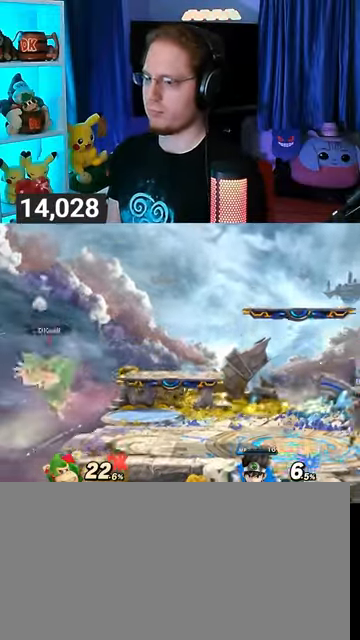
{"buttons": [], "left_stick": "up-right", "right_stick": "center", "events": [[133, "left_stick", "up-right"], [200, "Y", "down"], [233, "Y", "up"], [267, "B", "down"], [367, "B", "up"]]}
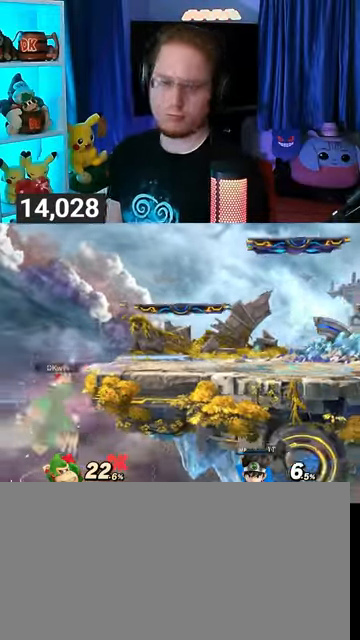
{"buttons": [], "left_stick": "center", "right_stick": "center", "events": [[133, "left_stick", "center"]]}